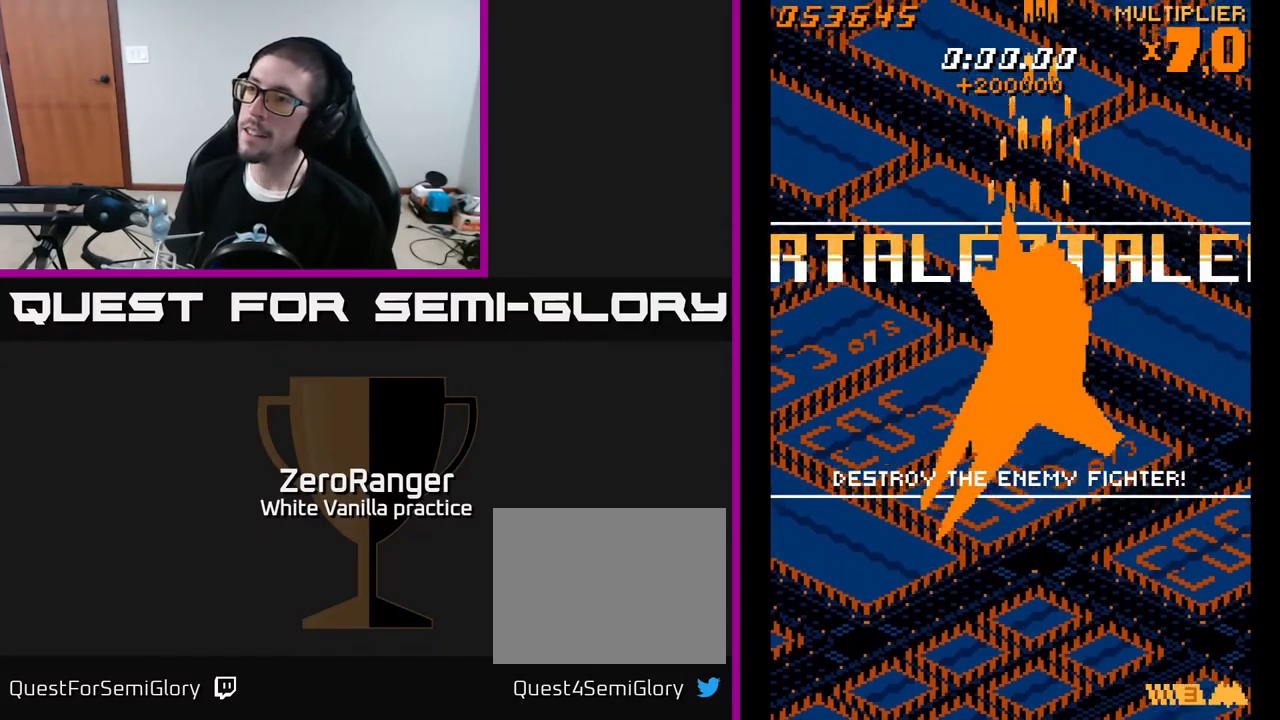
Gameplay with a controller (Xbox layout); each line is a JSON object with the inputs held at the frame after it. "events" lists button and stick changes between this image and that frame as [ms after this image, input, new state], when the widget could be followed in between. Not read: left_stick.
{"buttons": ["A"], "right_stick": "center", "events": []}
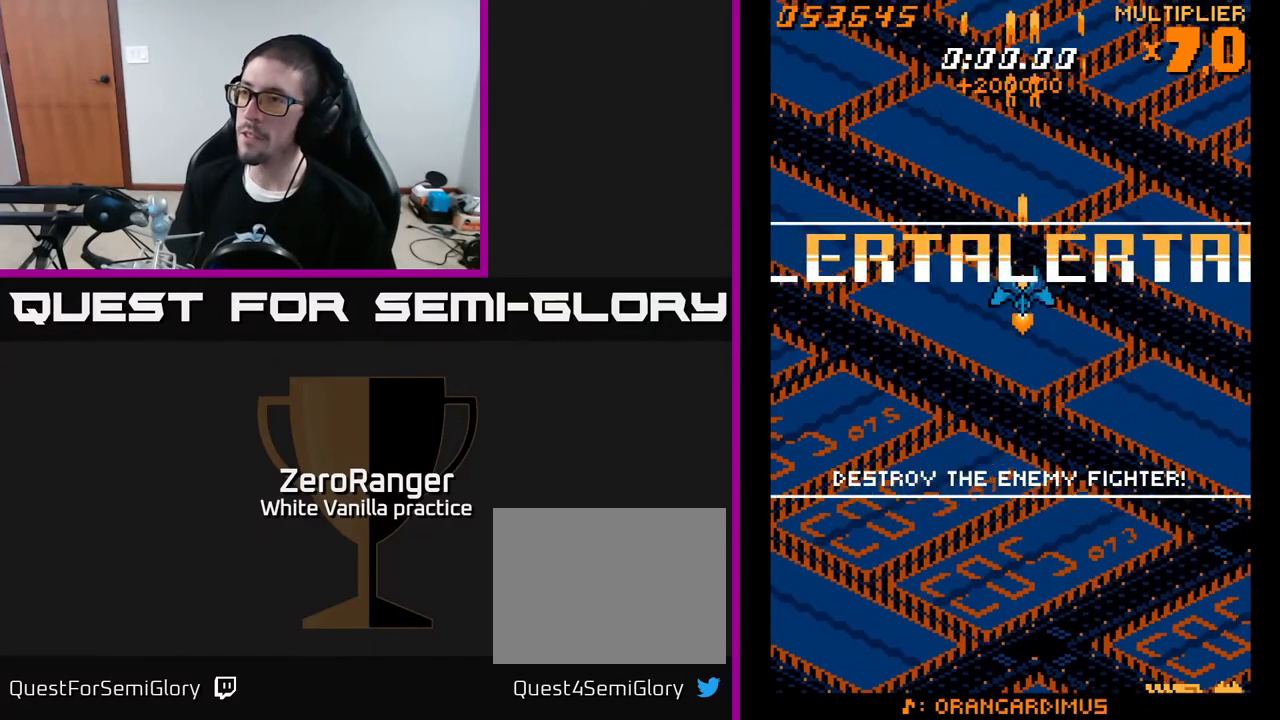
{"buttons": ["A"], "right_stick": "center", "events": []}
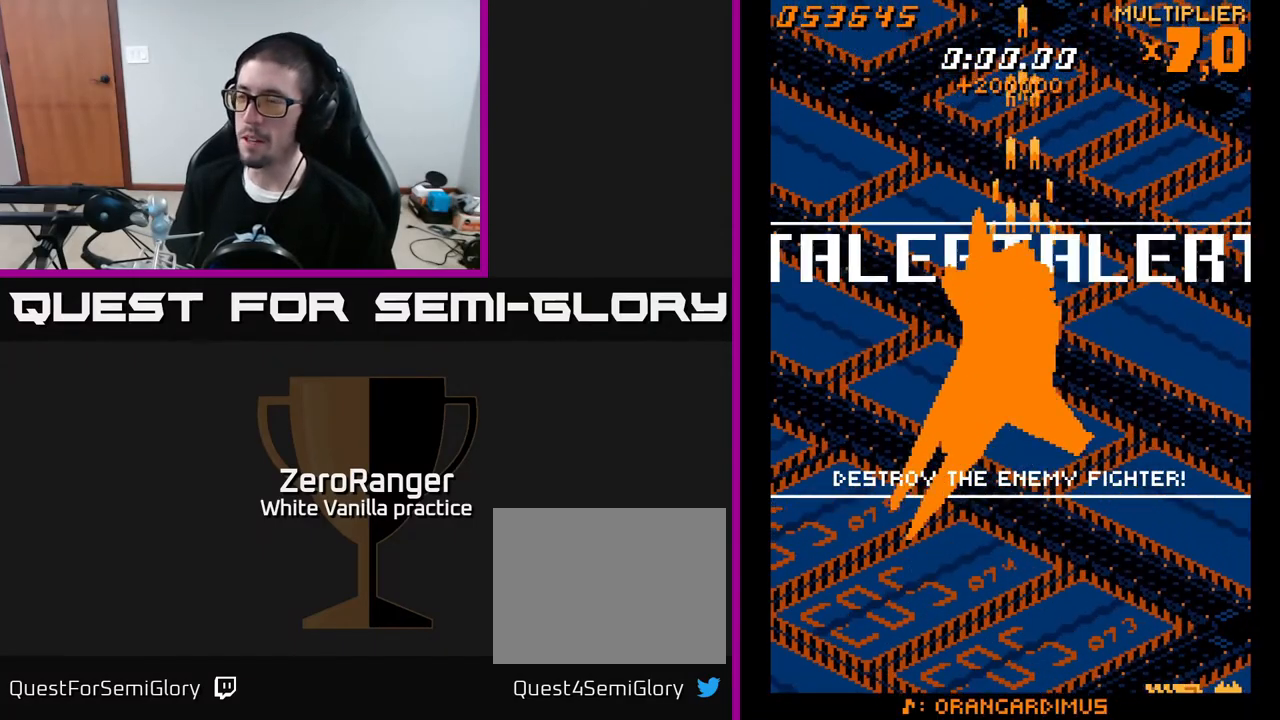
{"buttons": ["A"], "right_stick": "center", "events": []}
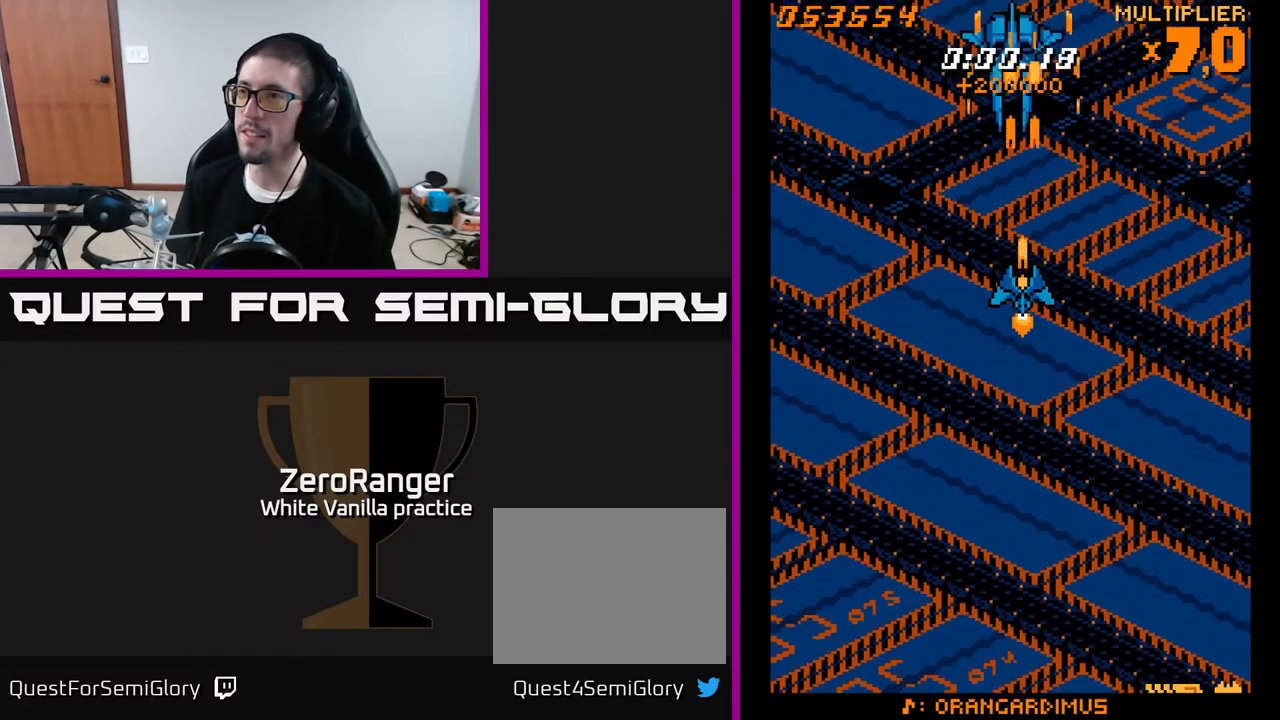
{"buttons": ["A"], "right_stick": "center", "events": [[167, "DPAD_DOWN", "down"], [333, "DPAD_DOWN", "up"], [350, "DPAD_LEFT", "down"], [400, "DPAD_LEFT", "up"]]}
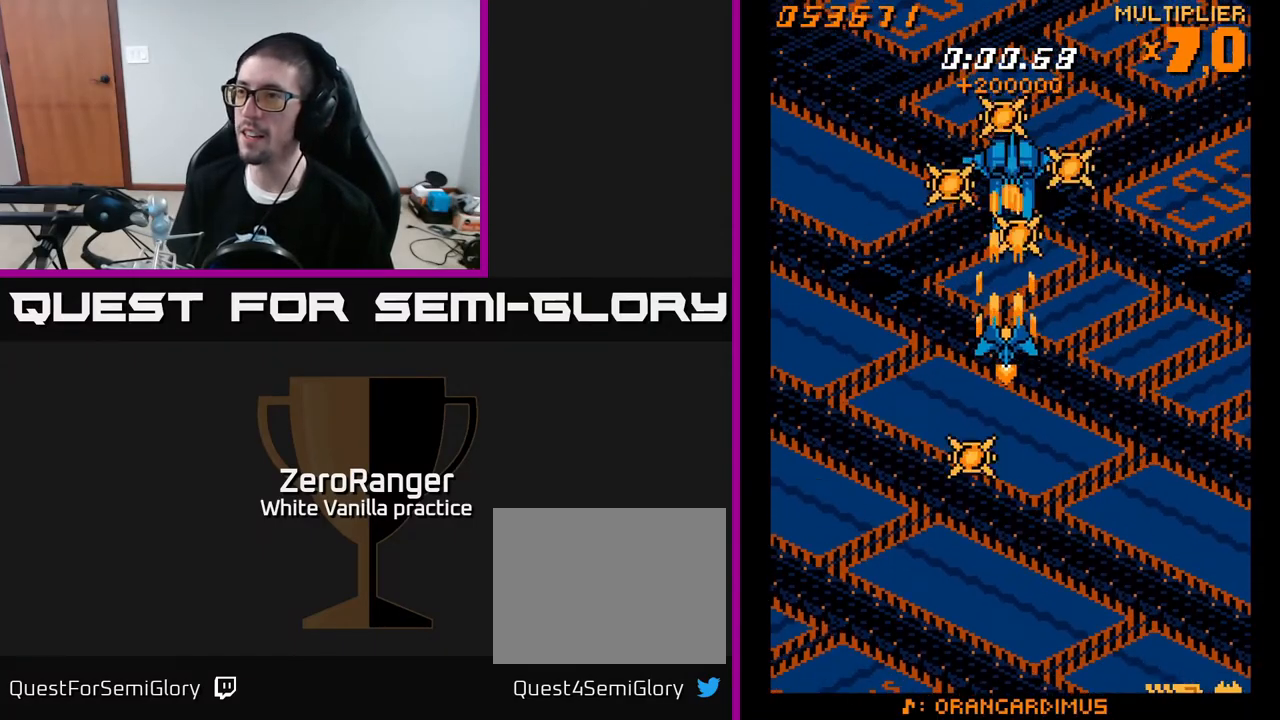
{"buttons": ["A"], "right_stick": "center", "events": []}
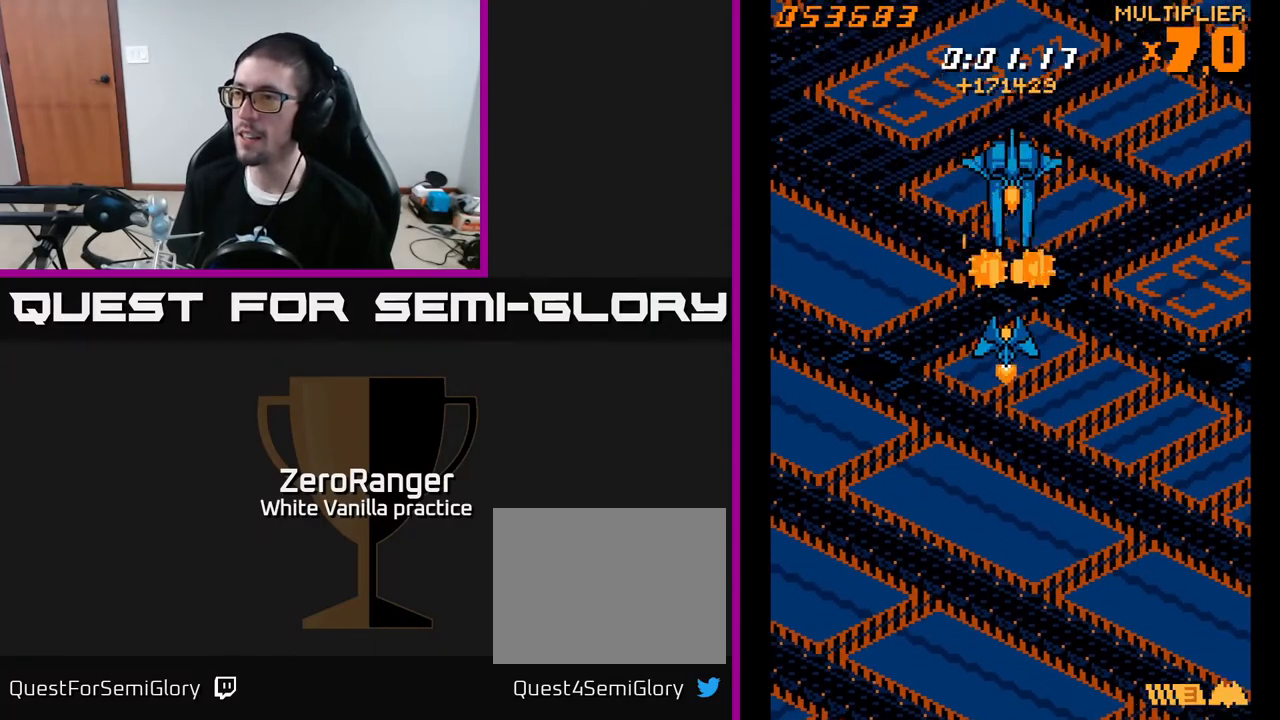
{"buttons": ["A", "DPAD_UP", "DPAD_LEFT"], "right_stick": "center", "events": [[83, "DPAD_DOWN", "down"], [300, "DPAD_LEFT", "down"], [333, "DPAD_DOWN", "up"], [467, "DPAD_UP", "down"]]}
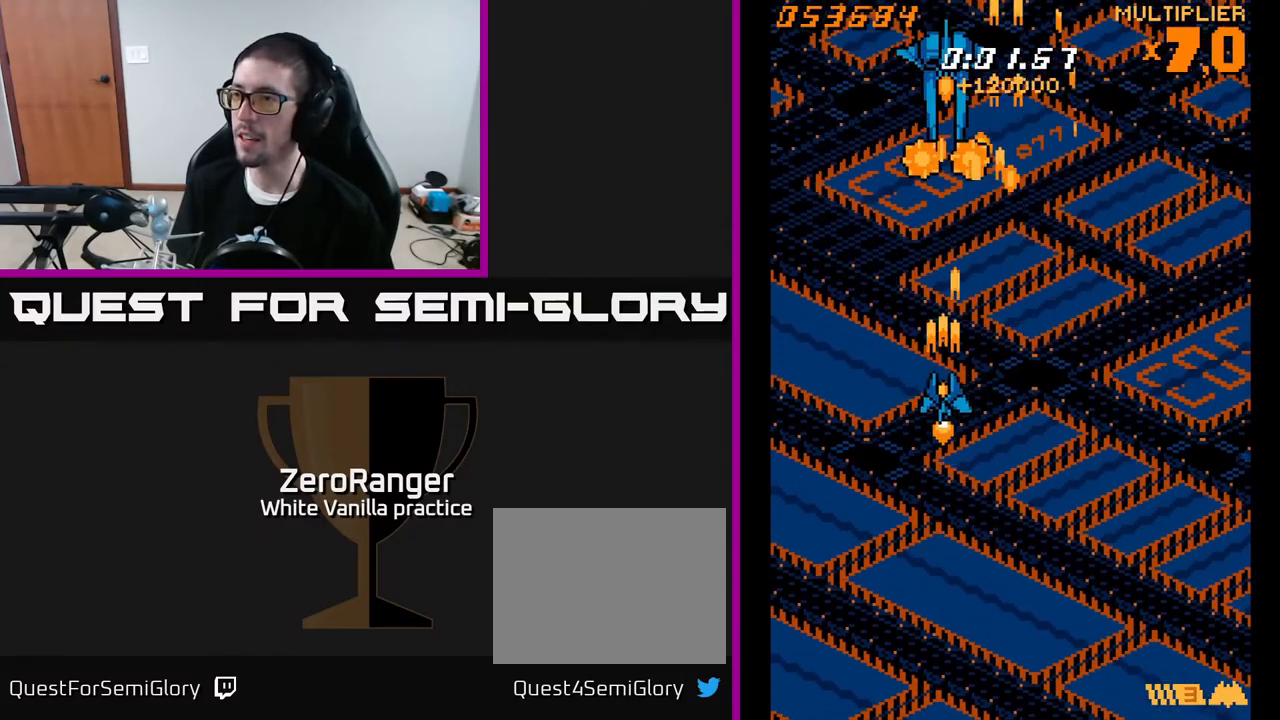
{"buttons": ["A", "DPAD_UP", "DPAD_LEFT"], "right_stick": "center", "events": [[17, "DPAD_LEFT", "up"], [50, "DPAD_UP", "up"], [117, "DPAD_DOWN", "down"], [433, "DPAD_DOWN", "up"], [450, "DPAD_LEFT", "down"], [483, "DPAD_UP", "down"]]}
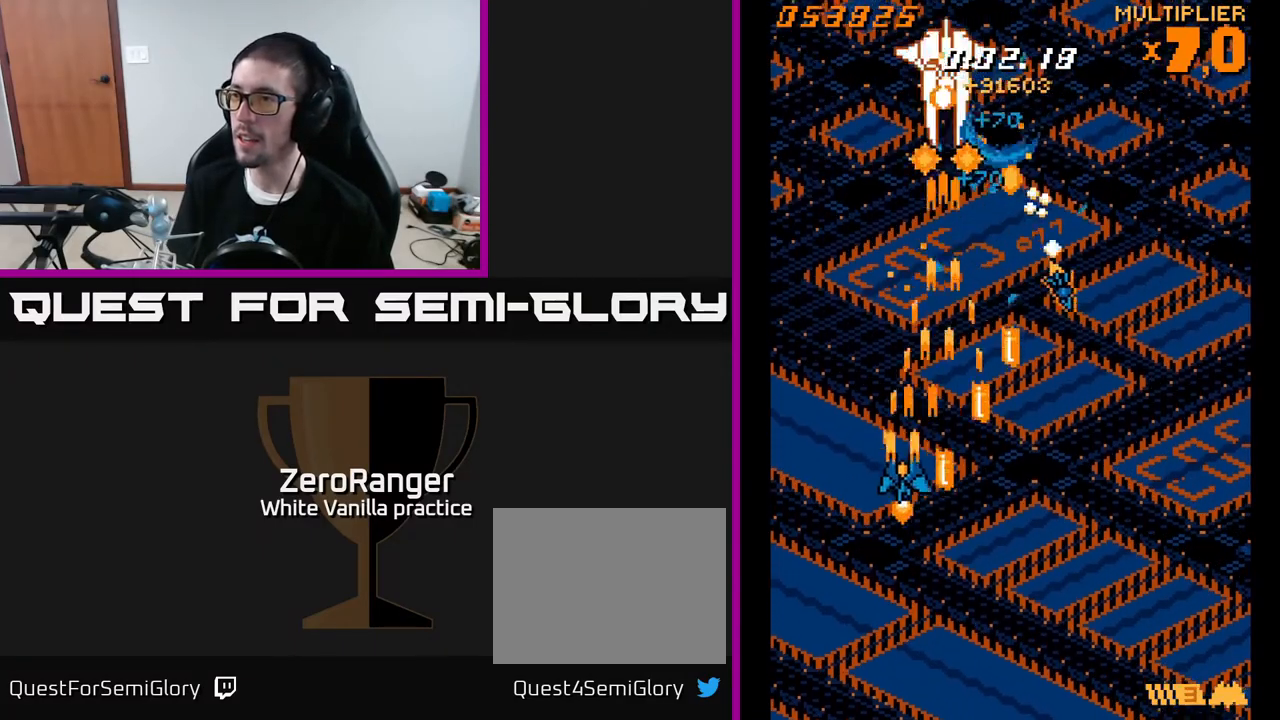
{"buttons": ["A", "DPAD_UP", "DPAD_LEFT"], "right_stick": "center", "events": [[50, "DPAD_LEFT", "up"], [133, "DPAD_LEFT", "down"]]}
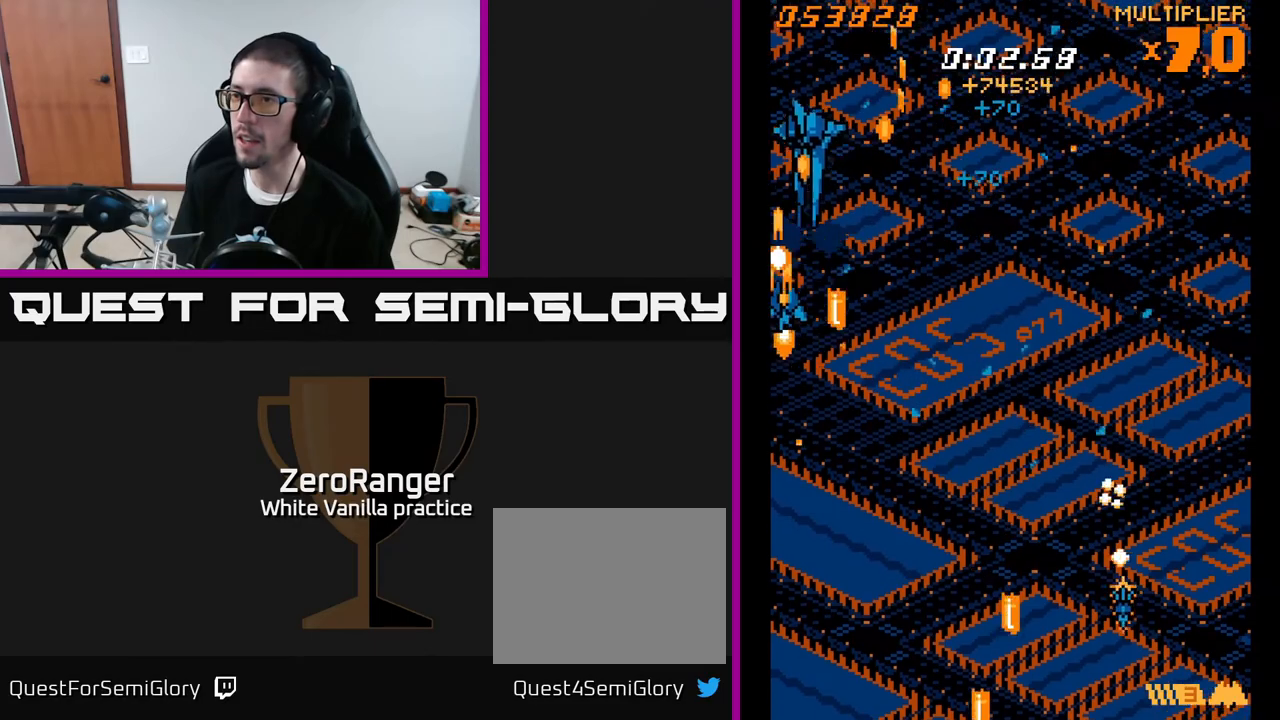
{"buttons": ["A", "DPAD_RIGHT"], "right_stick": "center", "events": [[117, "DPAD_LEFT", "up"], [117, "DPAD_UP", "up"], [383, "DPAD_RIGHT", "down"]]}
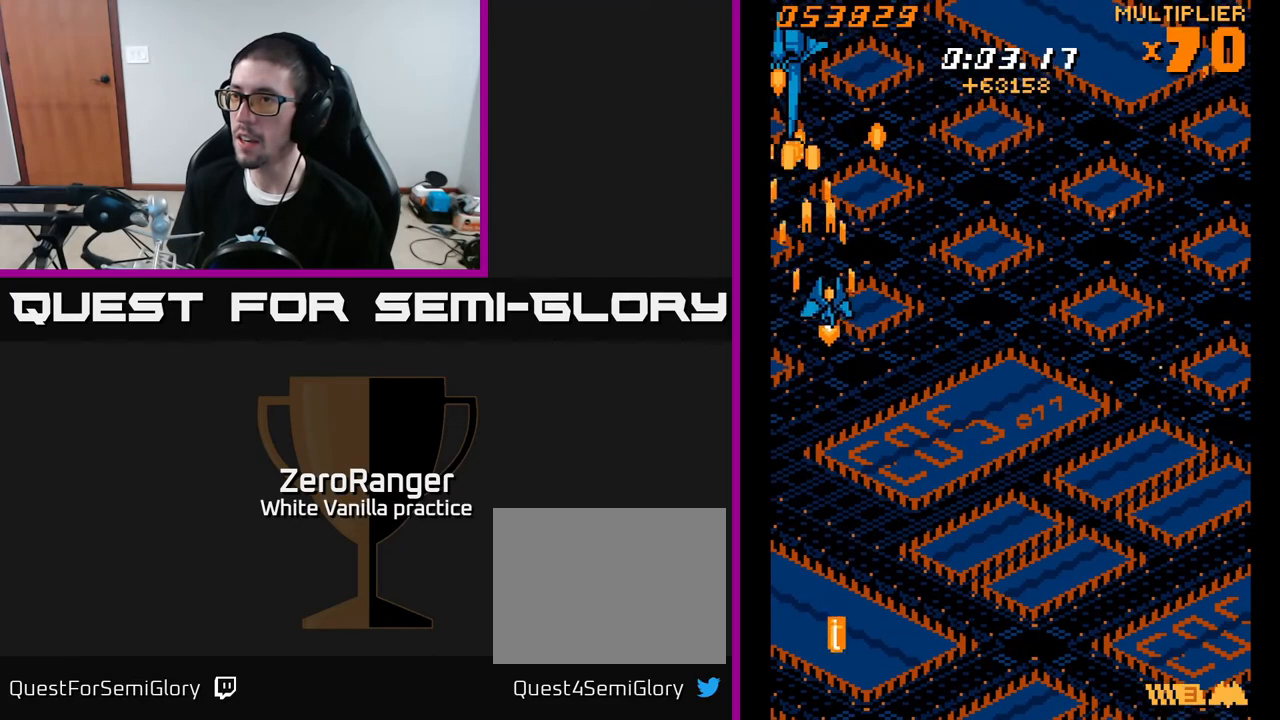
{"buttons": ["A", "DPAD_DOWN", "DPAD_RIGHT"], "right_stick": "center", "events": [[33, "DPAD_DOWN", "down"]]}
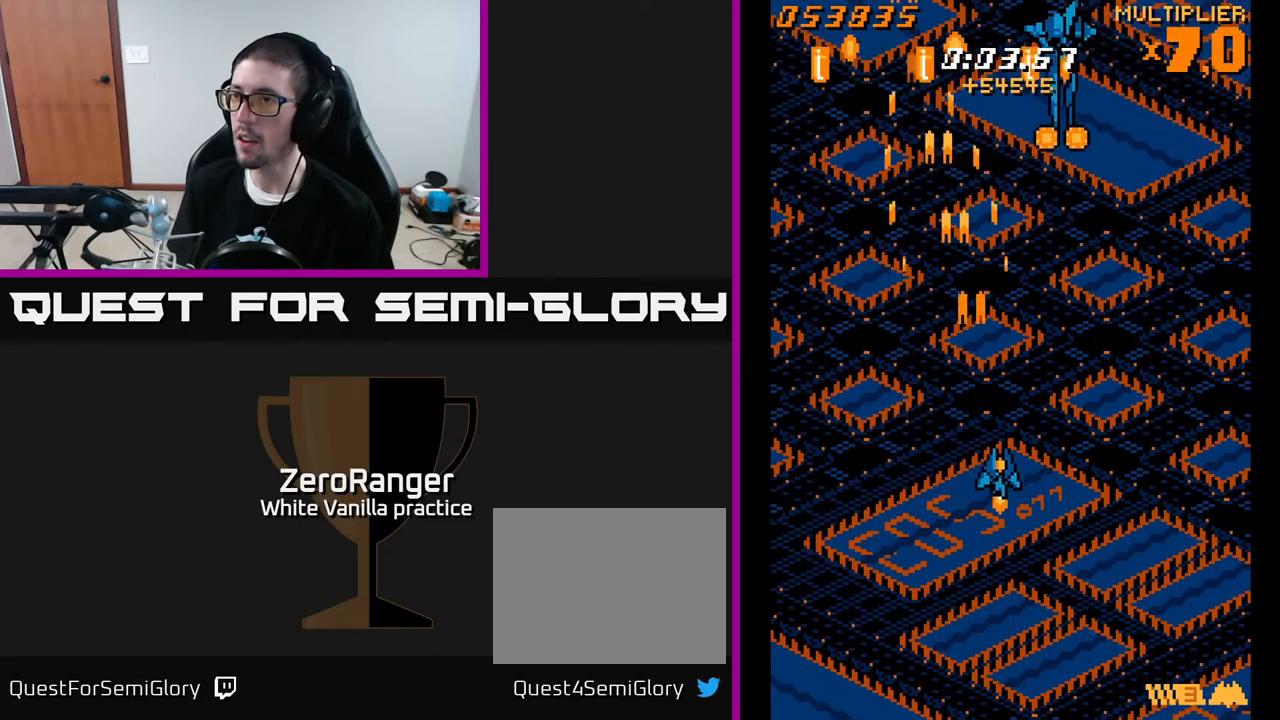
{"buttons": ["A", "DPAD_LEFT"], "right_stick": "center", "events": [[100, "DPAD_RIGHT", "up"], [317, "DPAD_DOWN", "up"], [483, "DPAD_LEFT", "down"]]}
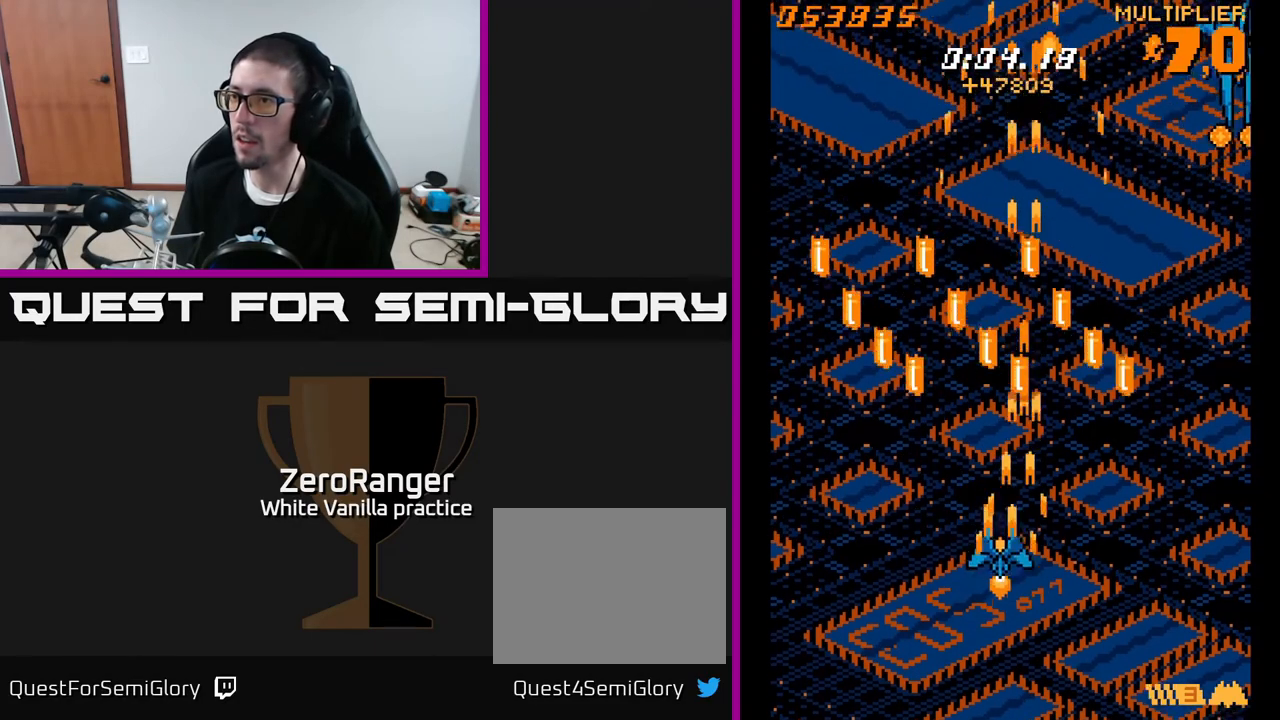
{"buttons": ["A", "DPAD_UP", "DPAD_LEFT"], "right_stick": "center", "events": [[17, "DPAD_UP", "down"], [317, "DPAD_LEFT", "up"], [400, "DPAD_LEFT", "down"]]}
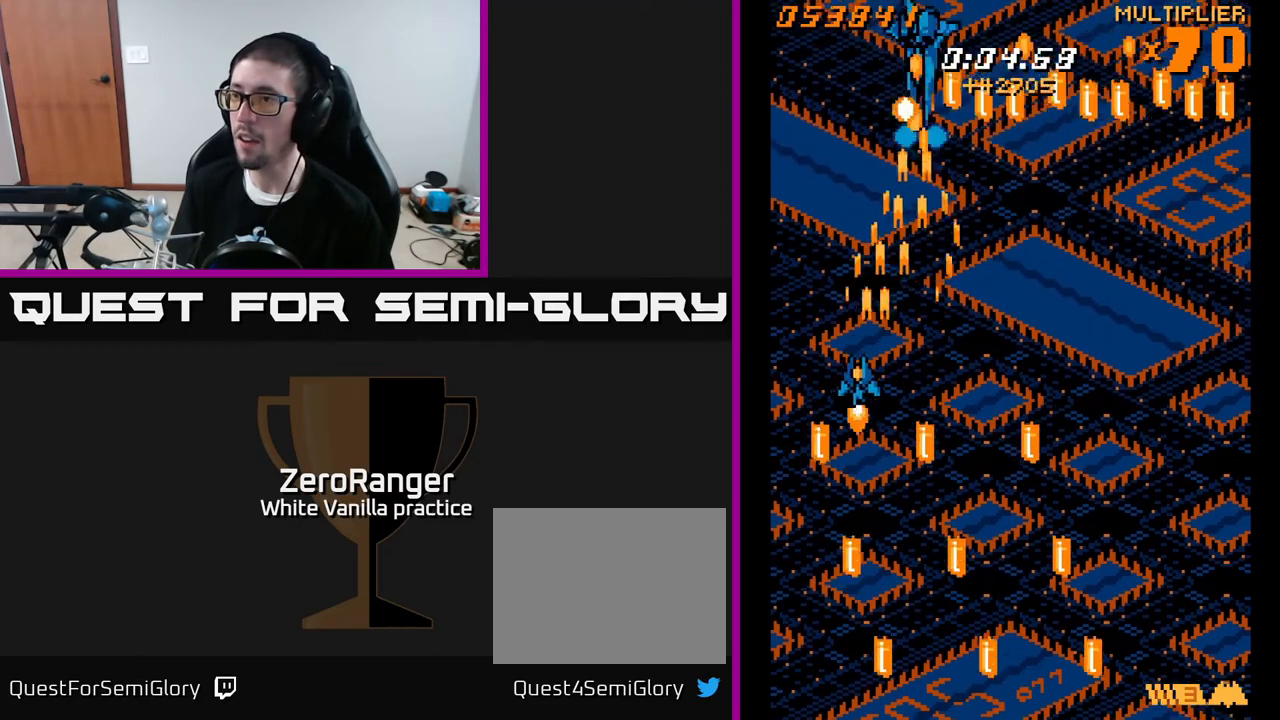
{"buttons": ["A", "DPAD_RIGHT"], "right_stick": "center", "events": [[333, "DPAD_LEFT", "up"], [433, "DPAD_RIGHT", "down"], [450, "DPAD_UP", "up"]]}
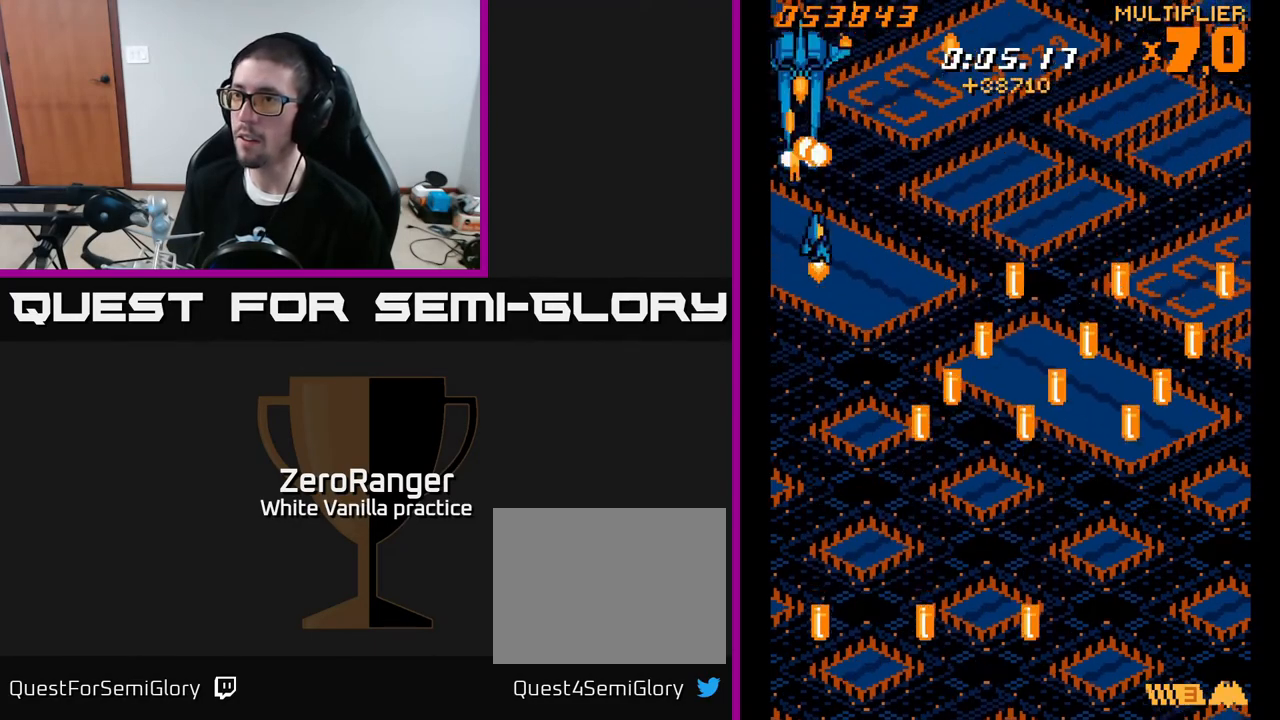
{"buttons": ["A"], "right_stick": "center", "events": [[150, "DPAD_RIGHT", "up"], [300, "DPAD_DOWN", "down"], [433, "DPAD_DOWN", "up"]]}
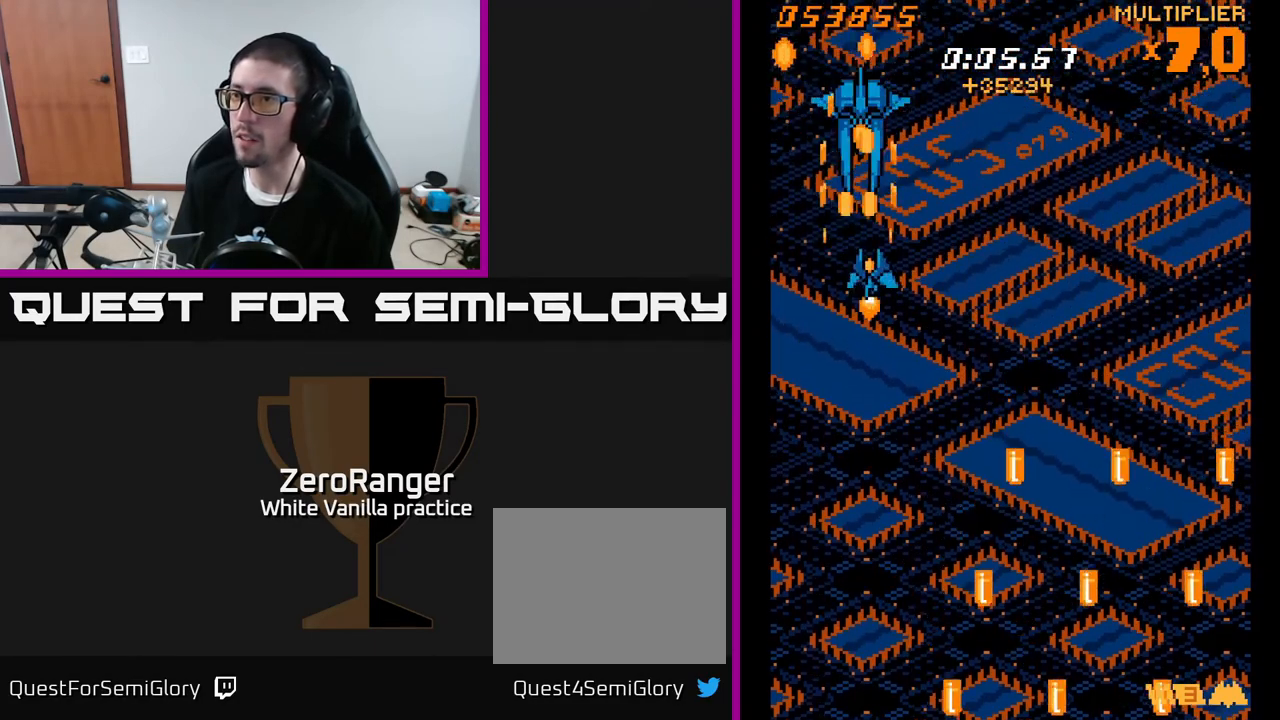
{"buttons": ["A", "DPAD_DOWN"], "right_stick": "center", "events": [[367, "DPAD_DOWN", "down"]]}
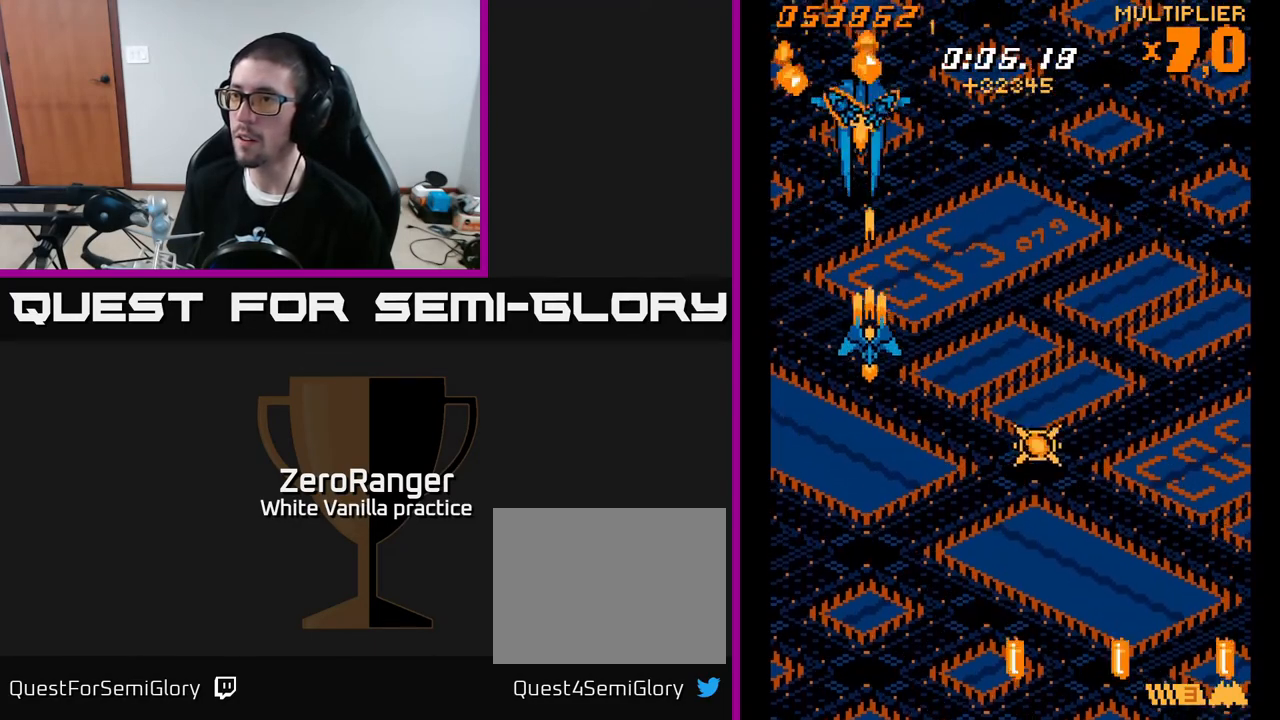
{"buttons": ["A", "DPAD_DOWN"], "right_stick": "center", "events": []}
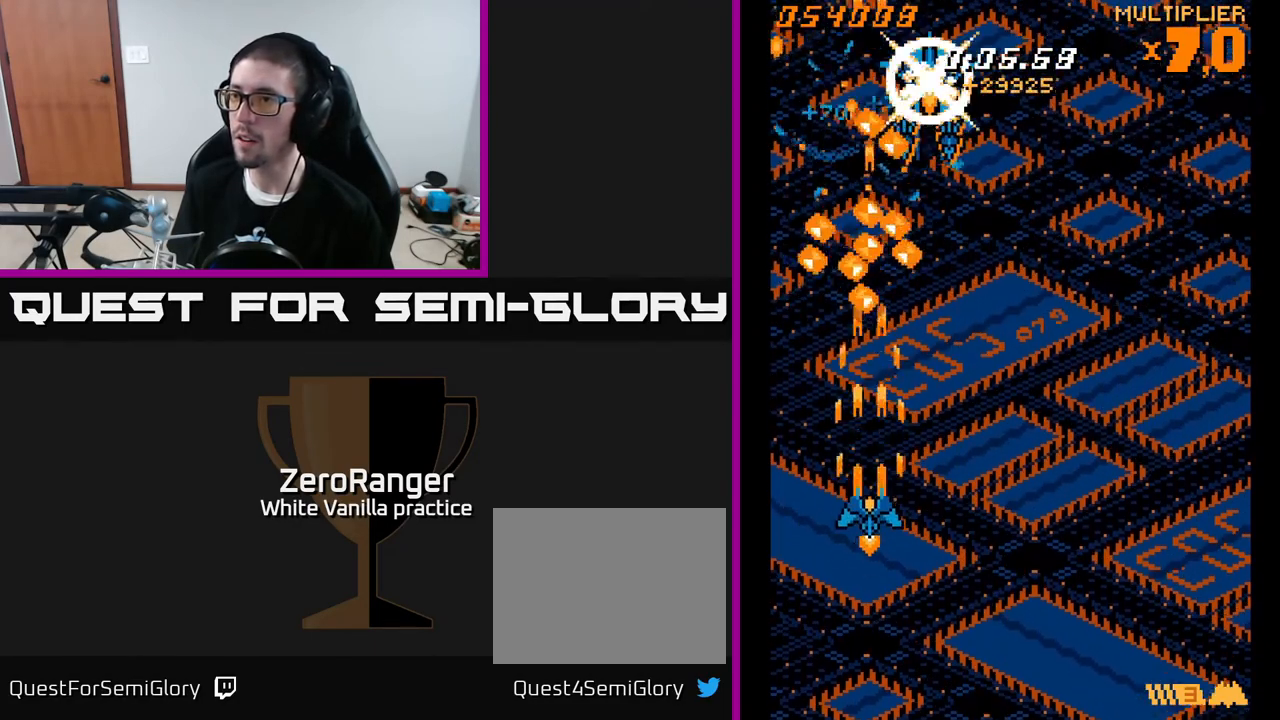
{"buttons": ["A", "DPAD_DOWN"], "right_stick": "center", "events": [[150, "DPAD_RIGHT", "down"], [250, "DPAD_RIGHT", "up"]]}
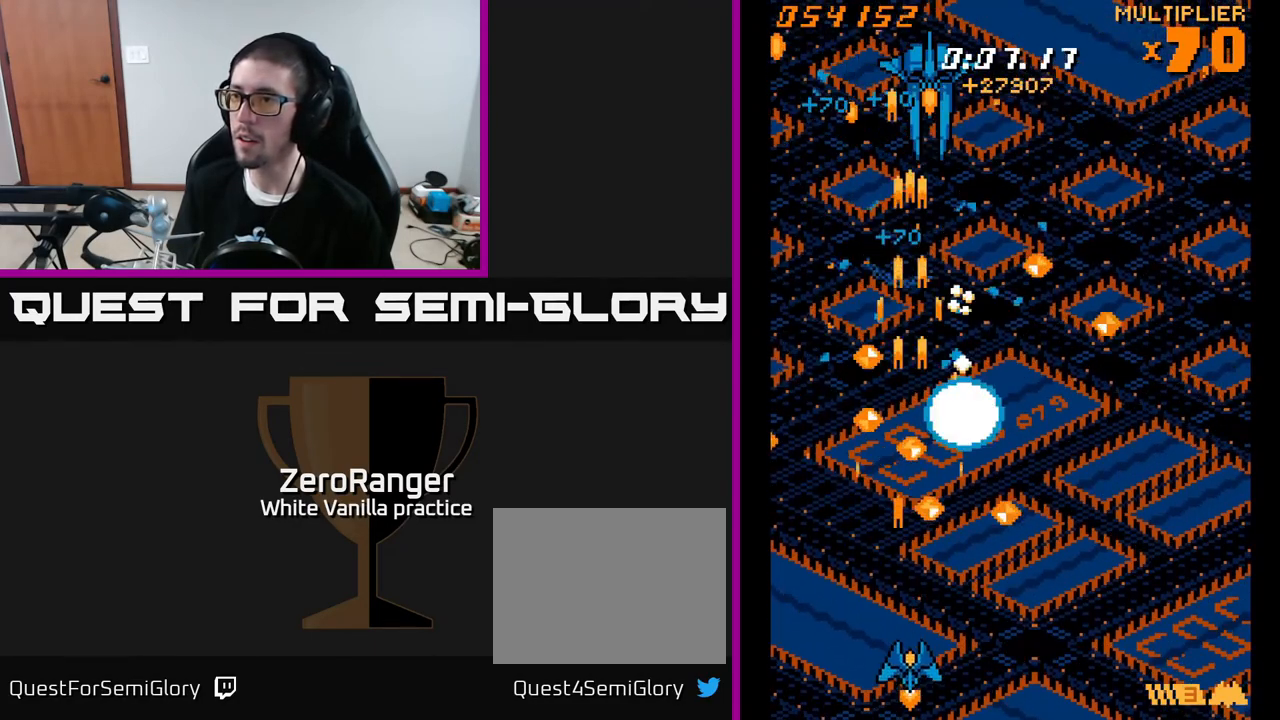
{"buttons": ["A", "DPAD_UP", "DPAD_RIGHT"], "right_stick": "center", "events": [[17, "DPAD_DOWN", "up"], [367, "DPAD_UP", "down"], [450, "DPAD_RIGHT", "down"]]}
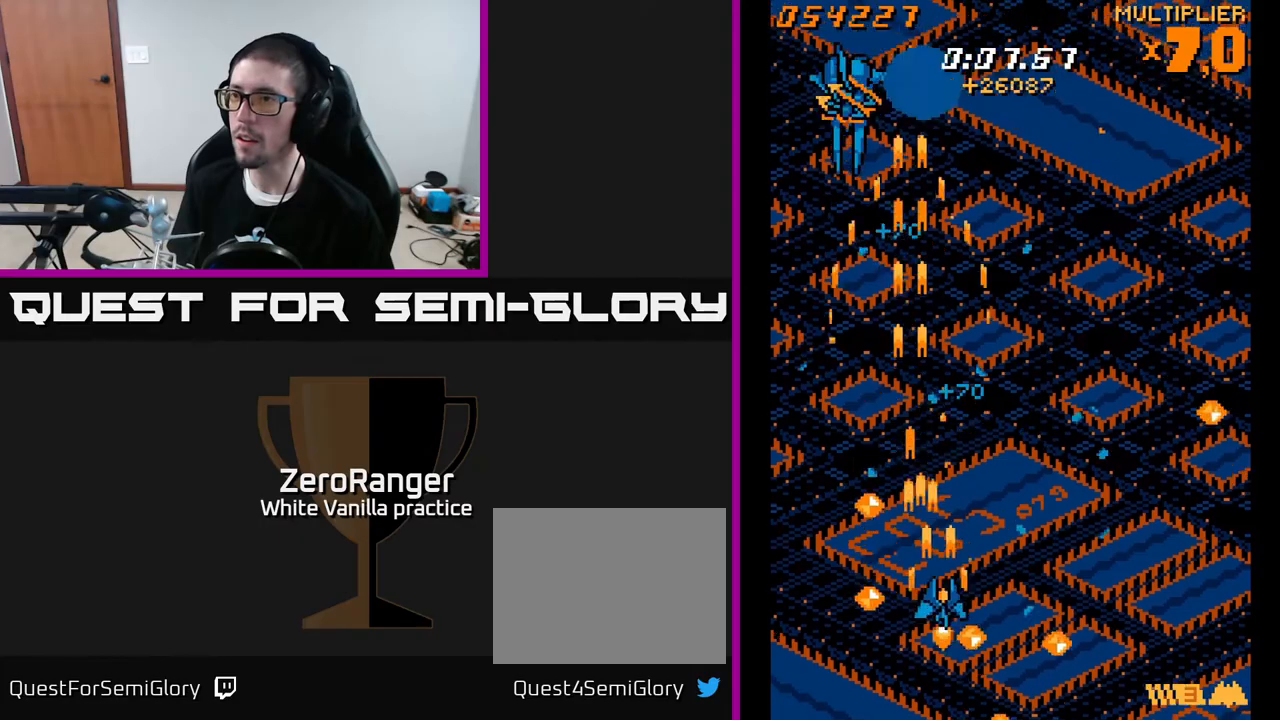
{"buttons": ["A", "DPAD_DOWN"], "right_stick": "center", "events": [[50, "DPAD_RIGHT", "up"], [167, "DPAD_LEFT", "down"], [400, "DPAD_UP", "up"], [433, "DPAD_DOWN", "down"], [450, "DPAD_LEFT", "up"]]}
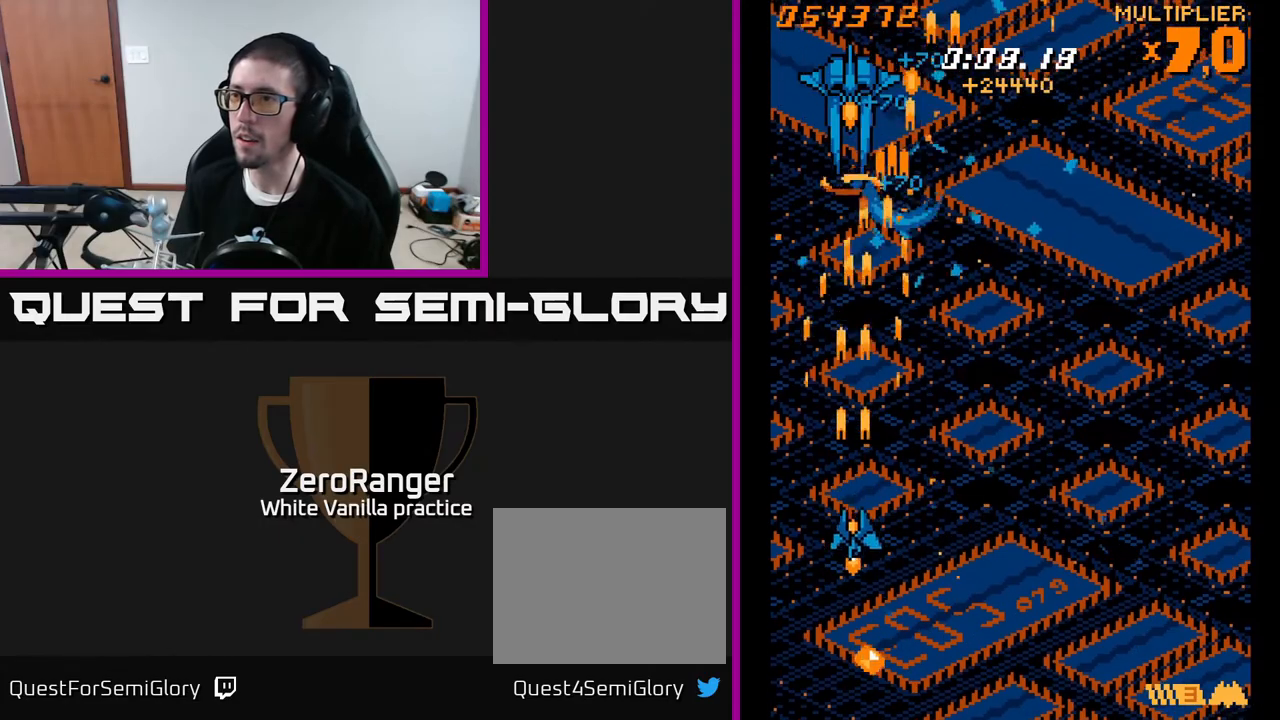
{"buttons": ["A", "DPAD_UP"], "right_stick": "center", "events": [[167, "DPAD_DOWN", "up"], [500, "DPAD_UP", "down"]]}
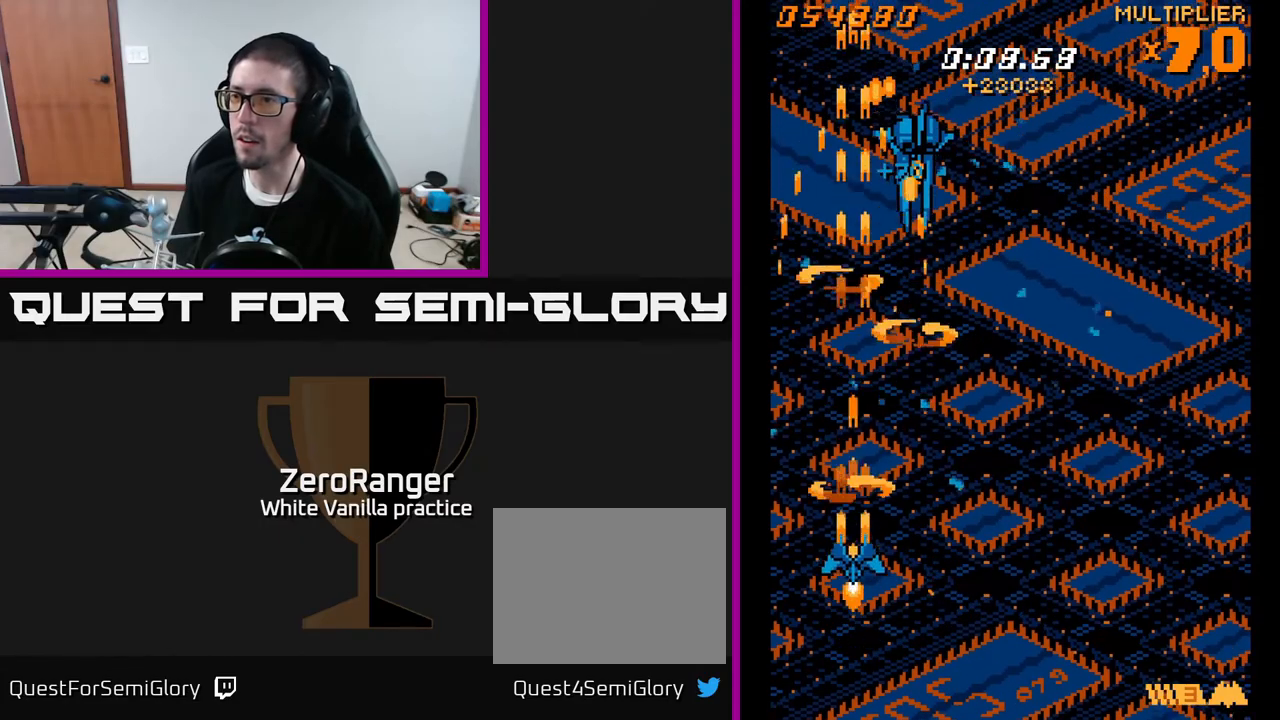
{"buttons": ["A"], "right_stick": "center", "events": [[133, "DPAD_UP", "up"], [183, "DPAD_RIGHT", "down"], [217, "DPAD_DOWN", "down"], [350, "DPAD_DOWN", "up"], [367, "DPAD_RIGHT", "up"]]}
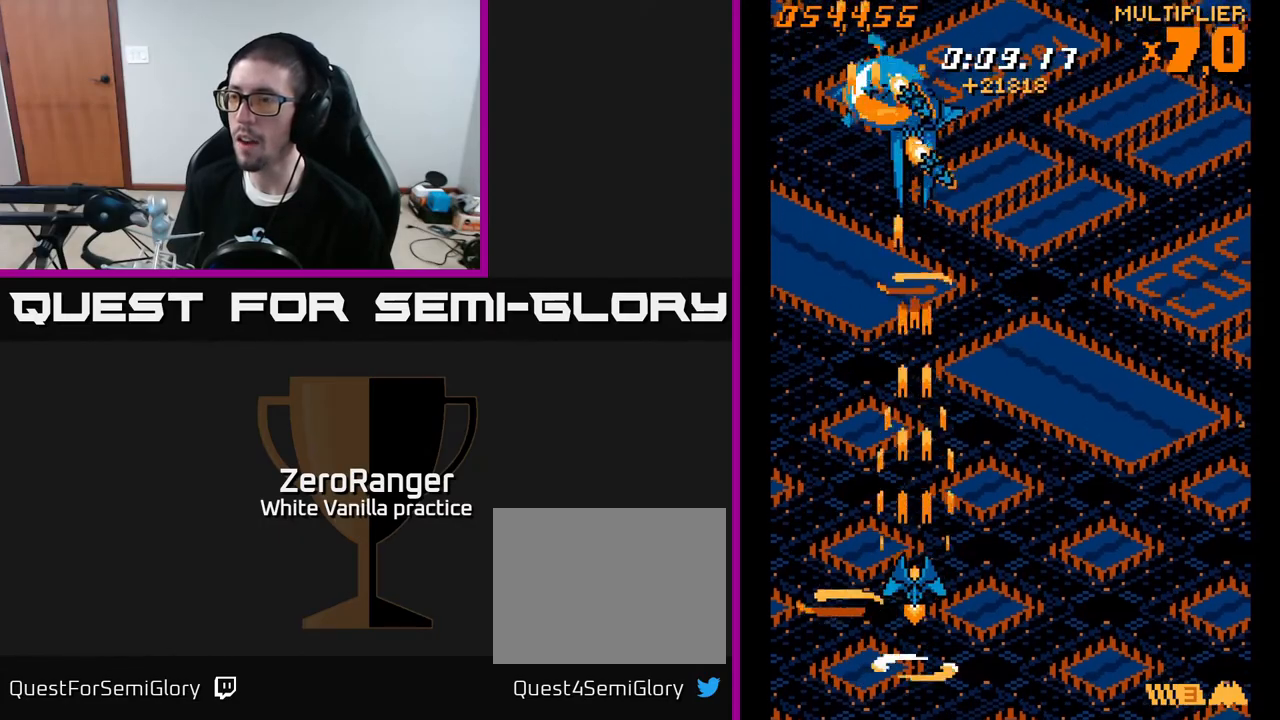
{"buttons": ["A"], "right_stick": "center", "events": []}
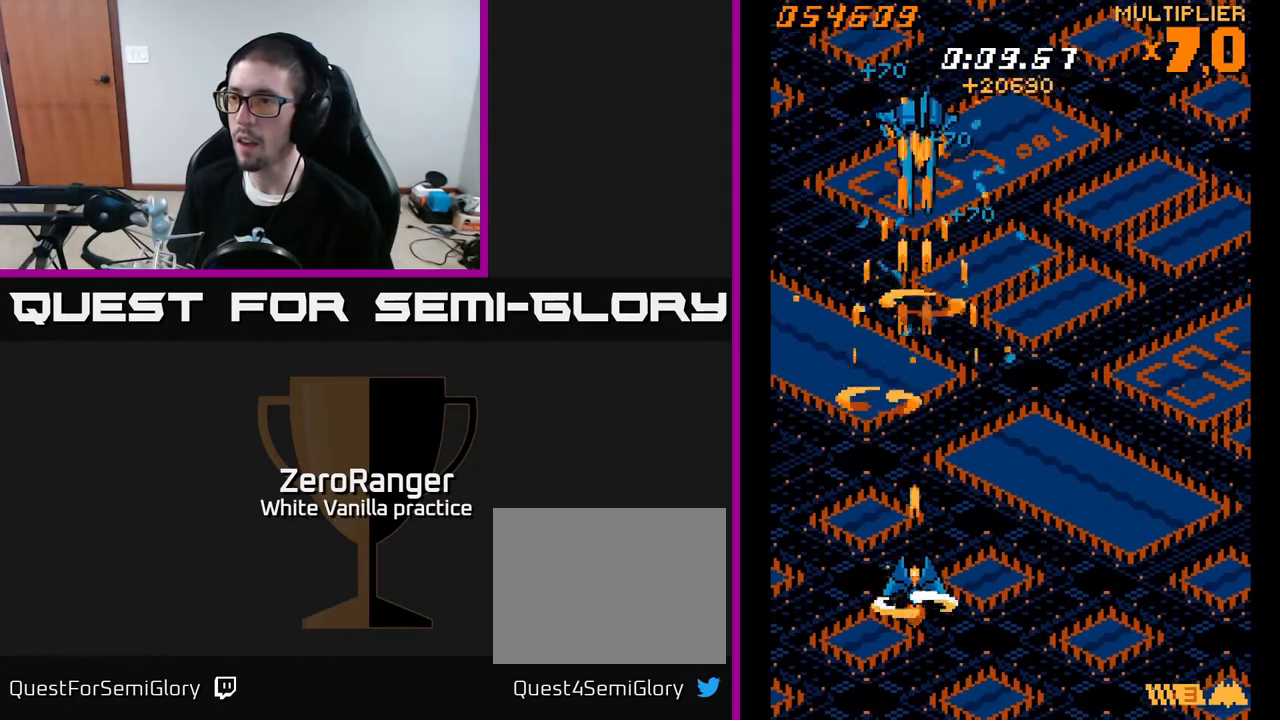
{"buttons": ["A", "DPAD_UP", "DPAD_RIGHT"], "right_stick": "center", "events": [[50, "DPAD_UP", "down"], [67, "DPAD_LEFT", "down"], [167, "DPAD_LEFT", "up"], [200, "DPAD_RIGHT", "down"], [233, "DPAD_RIGHT", "up"], [267, "DPAD_LEFT", "down"], [450, "DPAD_LEFT", "up"], [467, "DPAD_RIGHT", "down"]]}
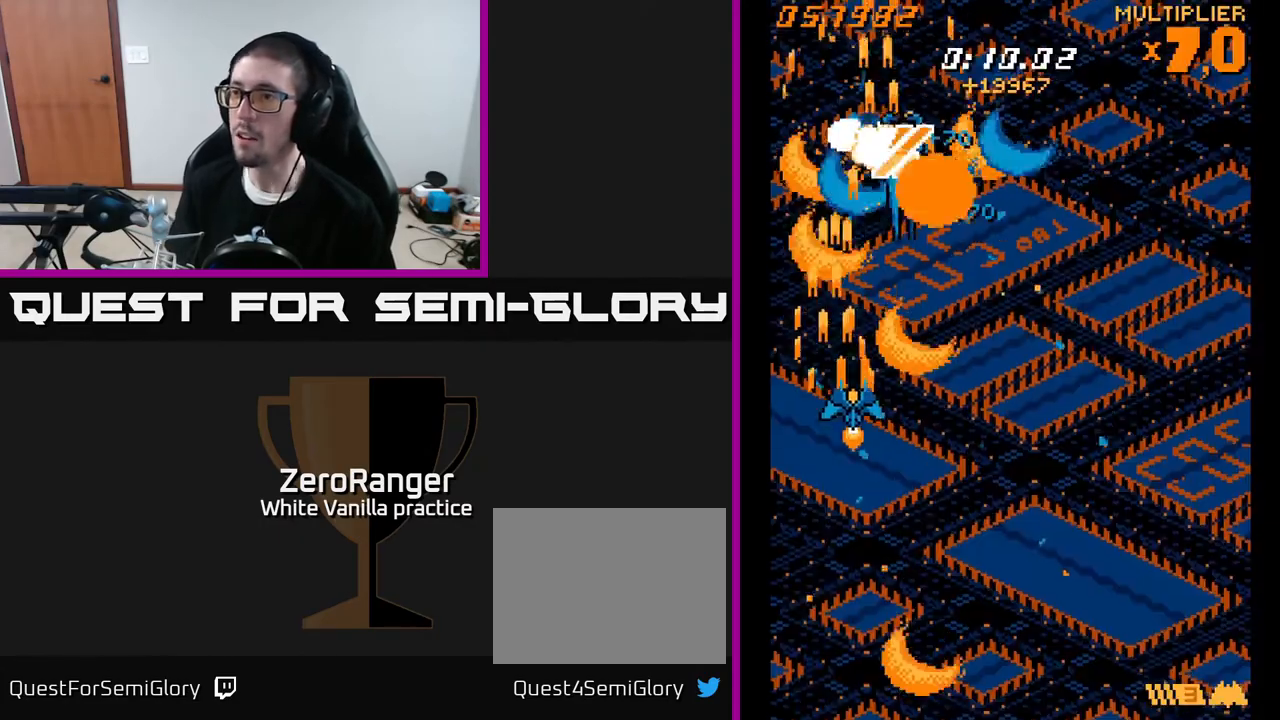
{"buttons": ["A", "DPAD_UP"], "right_stick": "center", "events": [[133, "DPAD_RIGHT", "up"]]}
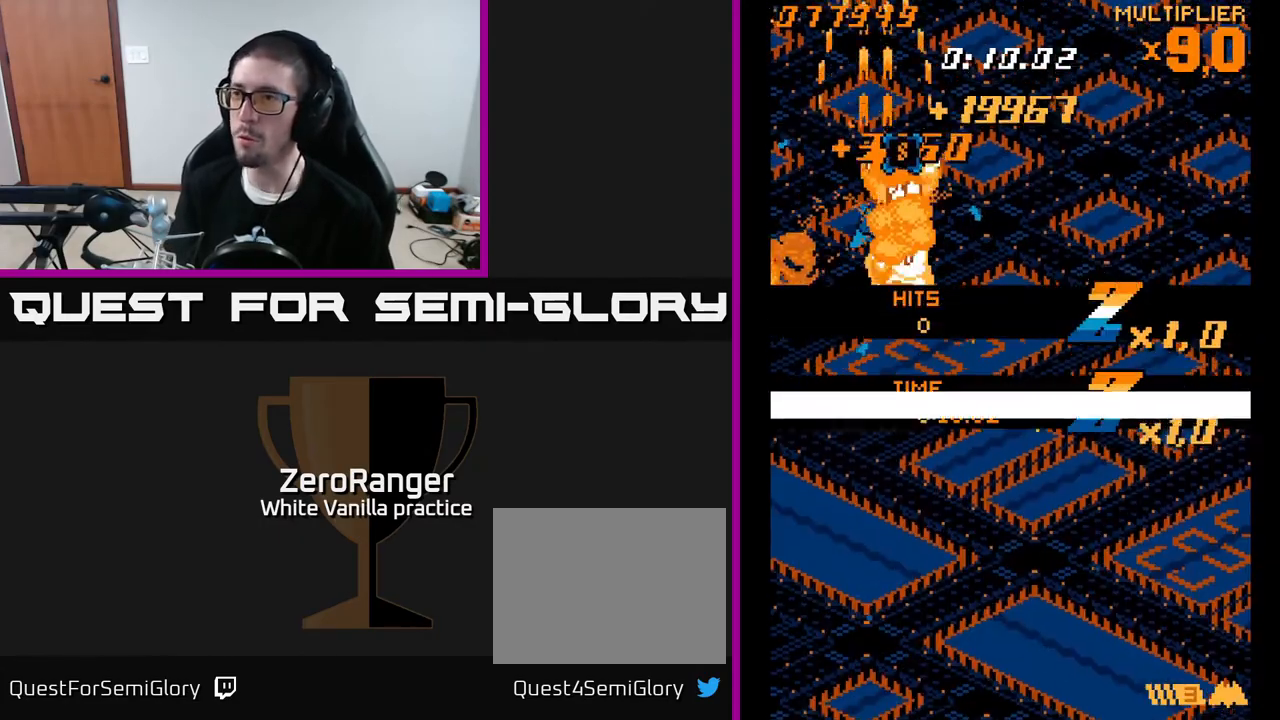
{"buttons": ["A", "DPAD_DOWN", "DPAD_RIGHT"], "right_stick": "center", "events": [[33, "DPAD_RIGHT", "down"], [133, "DPAD_RIGHT", "up"], [267, "DPAD_UP", "up"], [300, "DPAD_DOWN", "down"], [367, "DPAD_RIGHT", "down"]]}
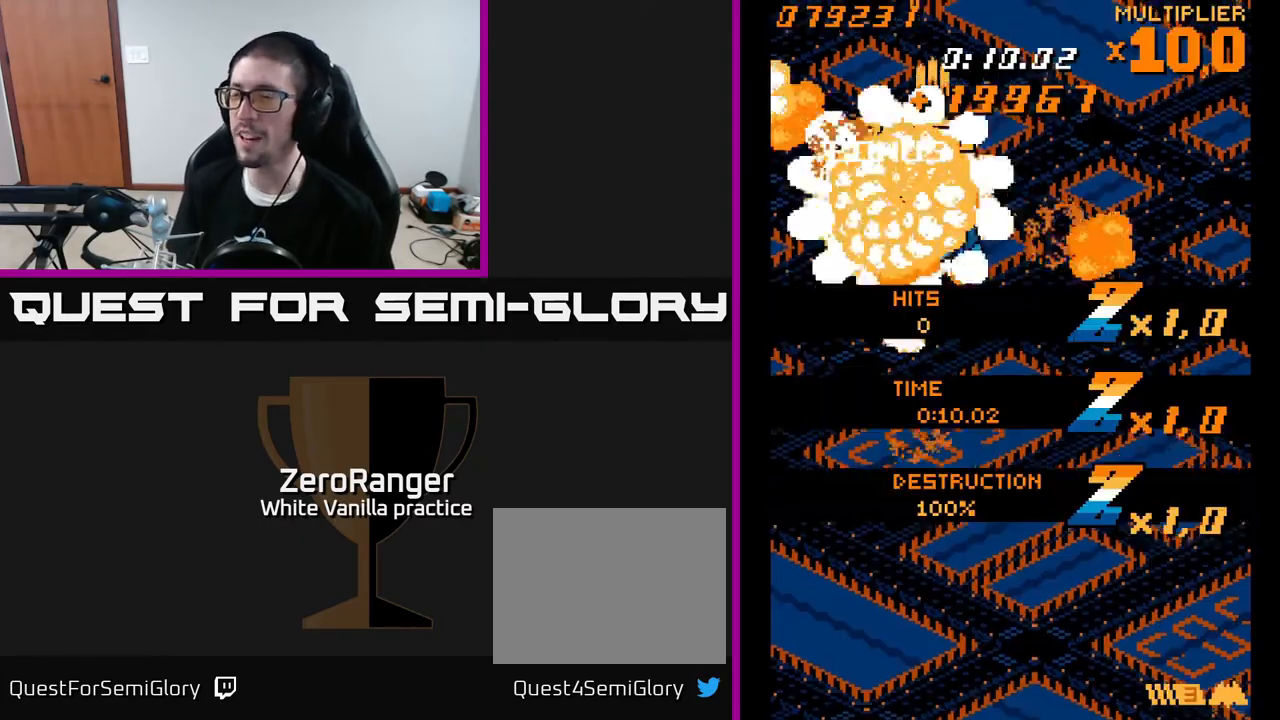
{"buttons": ["A", "DPAD_DOWN"], "right_stick": "center", "events": [[433, "DPAD_RIGHT", "up"]]}
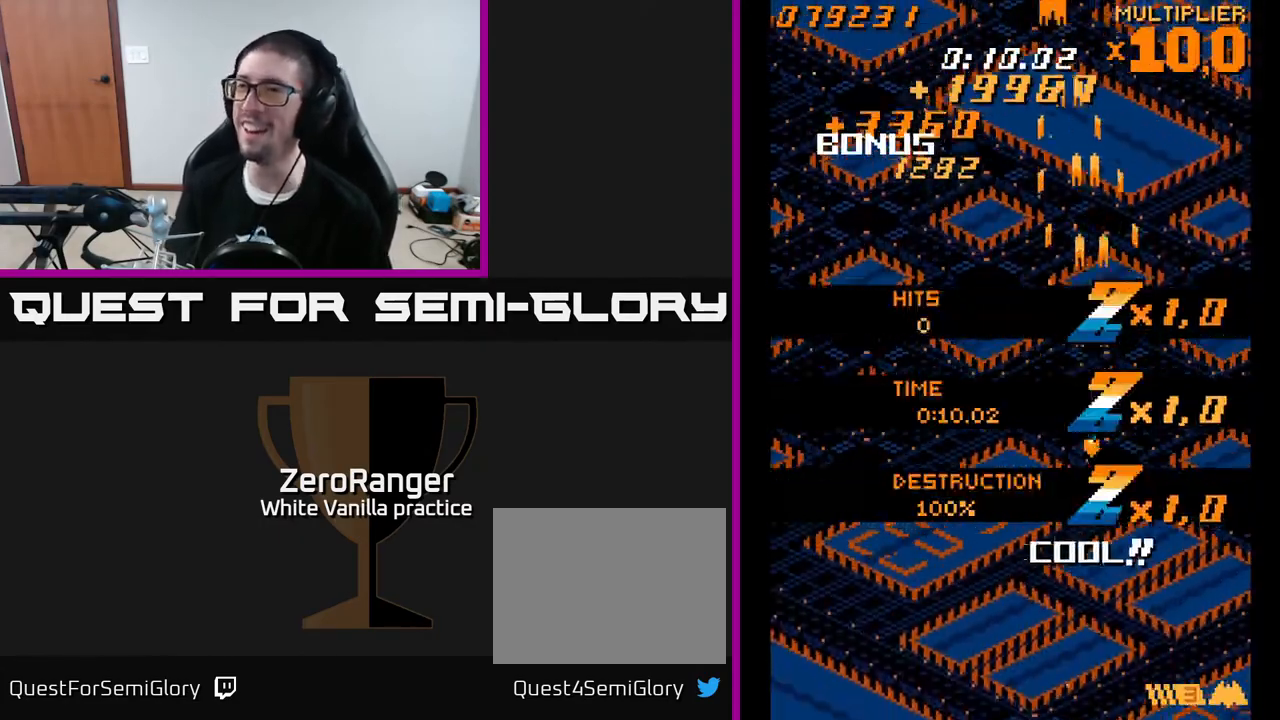
{"buttons": [], "right_stick": "center", "events": [[83, "A", "up"], [100, "DPAD_DOWN", "up"]]}
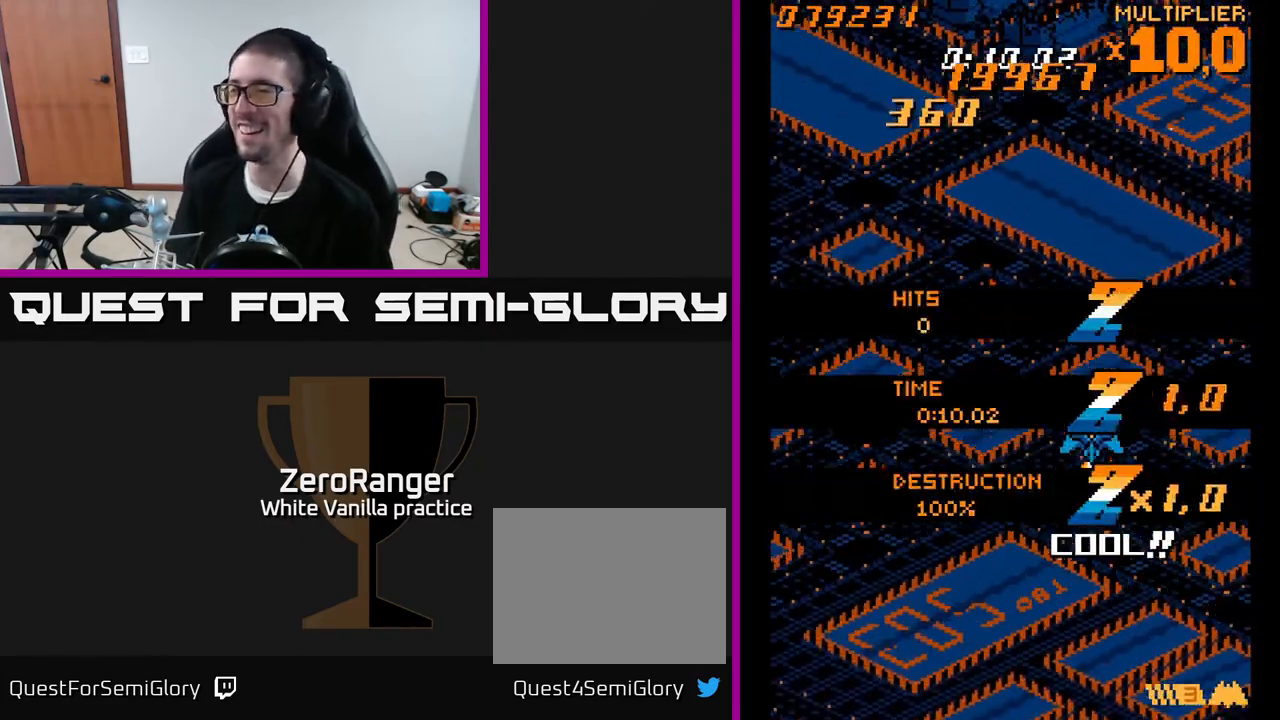
{"buttons": [], "right_stick": "center", "events": []}
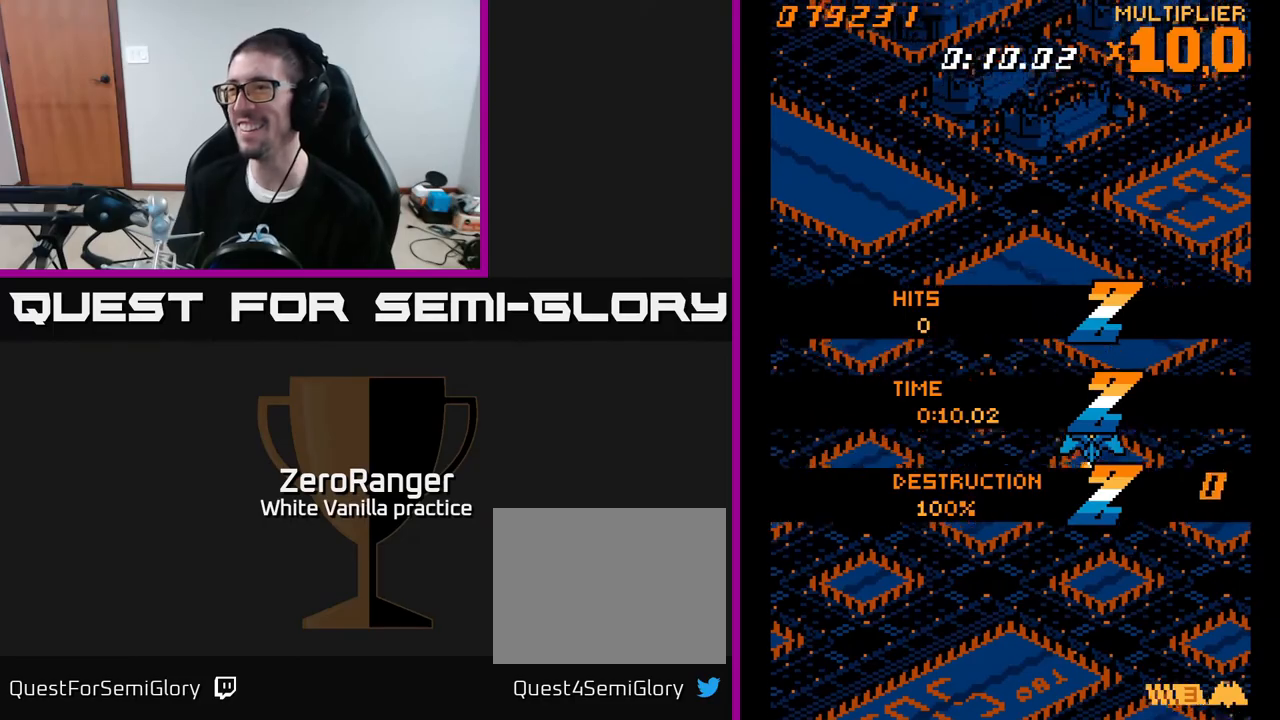
{"buttons": [], "right_stick": "center", "events": []}
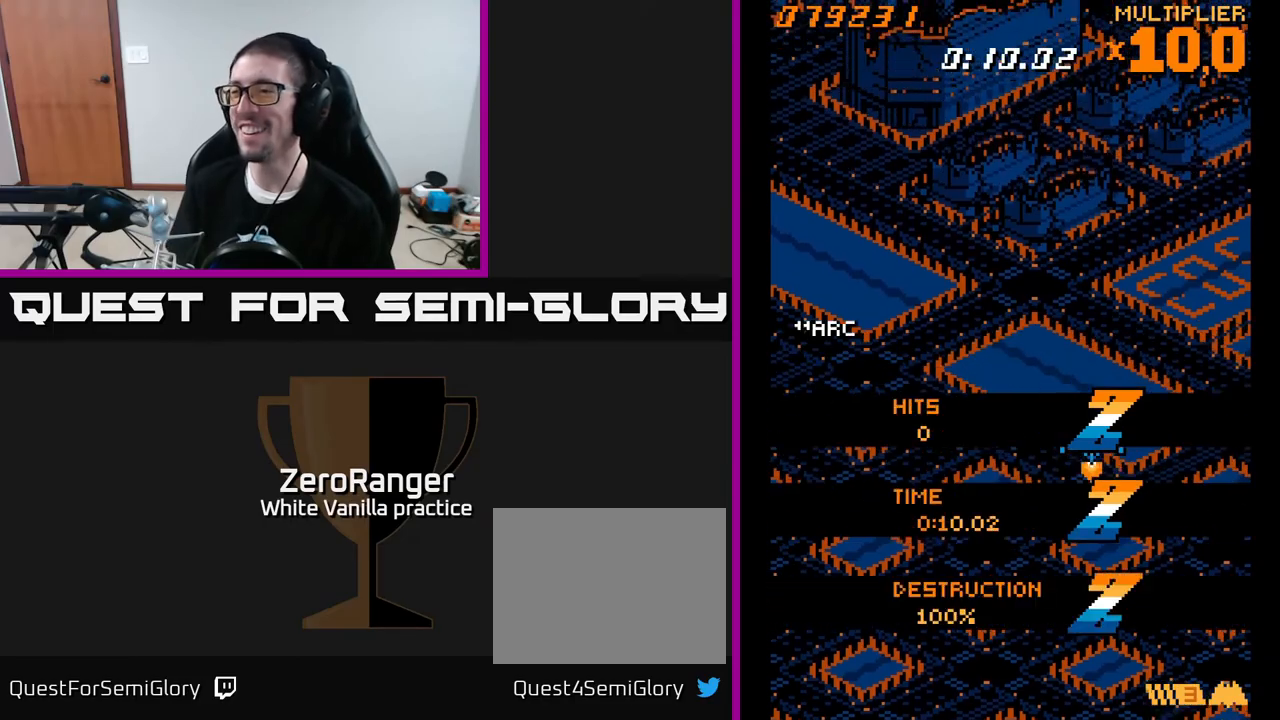
{"buttons": ["A"], "right_stick": "center", "events": [[67, "DPAD_LEFT", "down"], [250, "DPAD_LEFT", "up"], [300, "A", "down"]]}